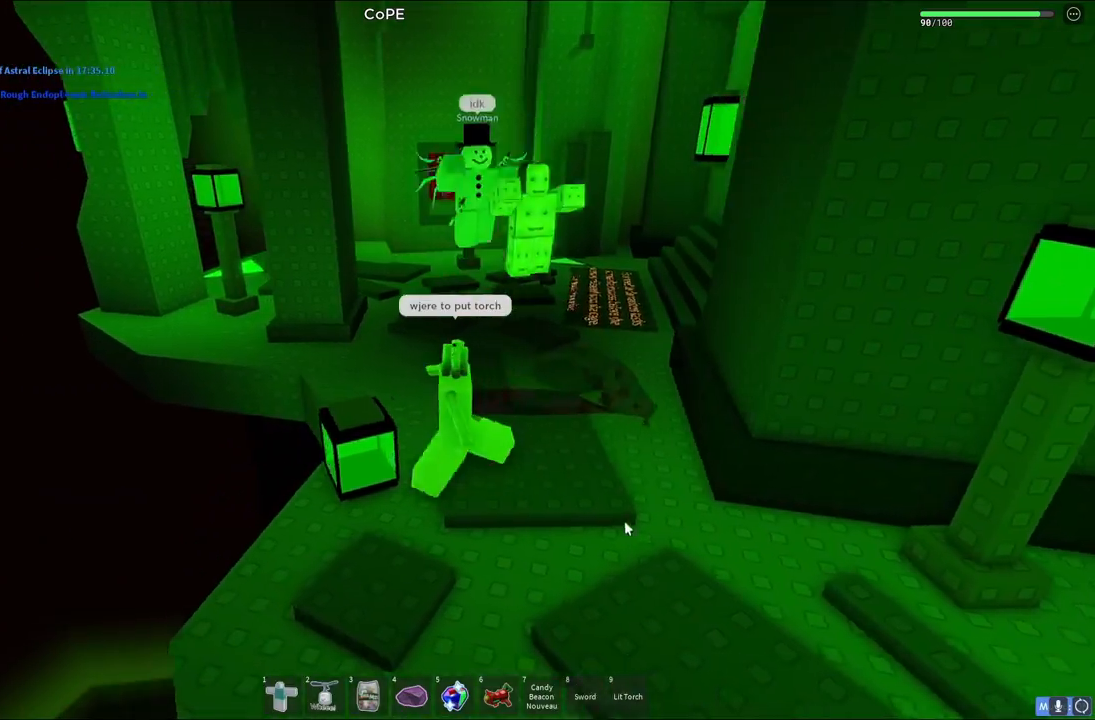
Gameplay with keyboard; each line is a JSON object with the keys held at the frame after it. "events" lists presses ("down") and releases ("up") of "a", "ctrl", "d", "e", "q", "s", "shift", "space" and "w" between this image and that frame as [ms after this image, input, new state], when the widget could be followed in between. No other keys are recorded. Mouse input is not recorded.
{"keys": ["d", "w"], "events": [[33, "w", "down"], [117, "space", "down"], [233, "a", "up"], [383, "space", "up"], [500, "d", "down"]]}
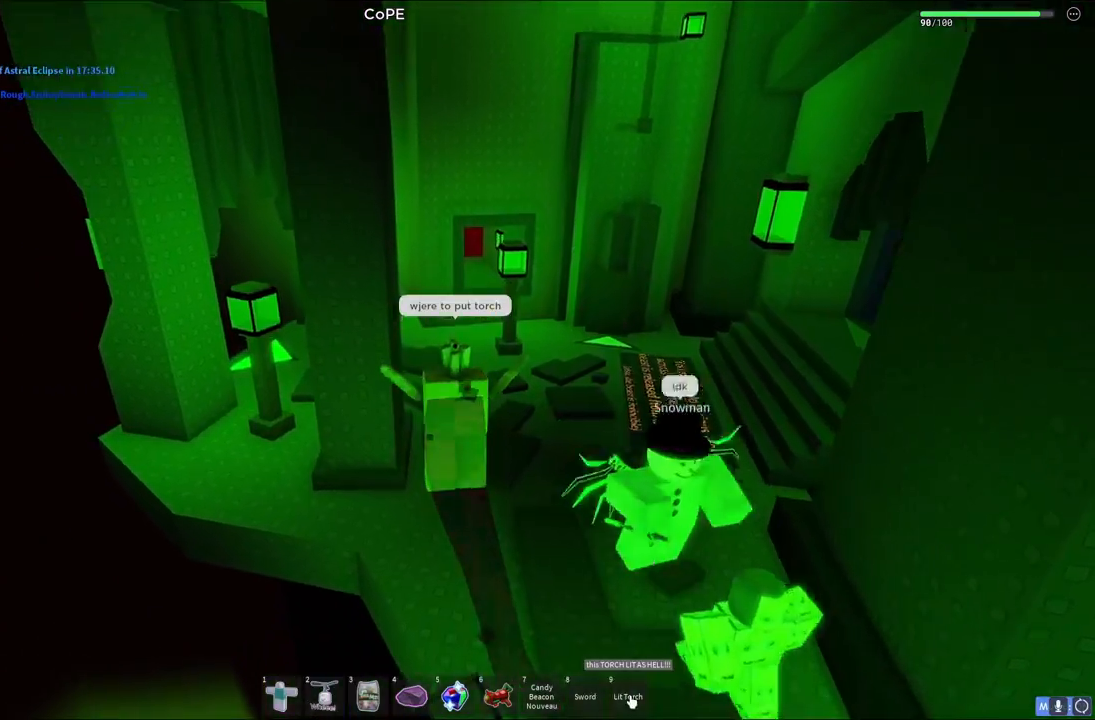
{"keys": ["d", "w"], "events": []}
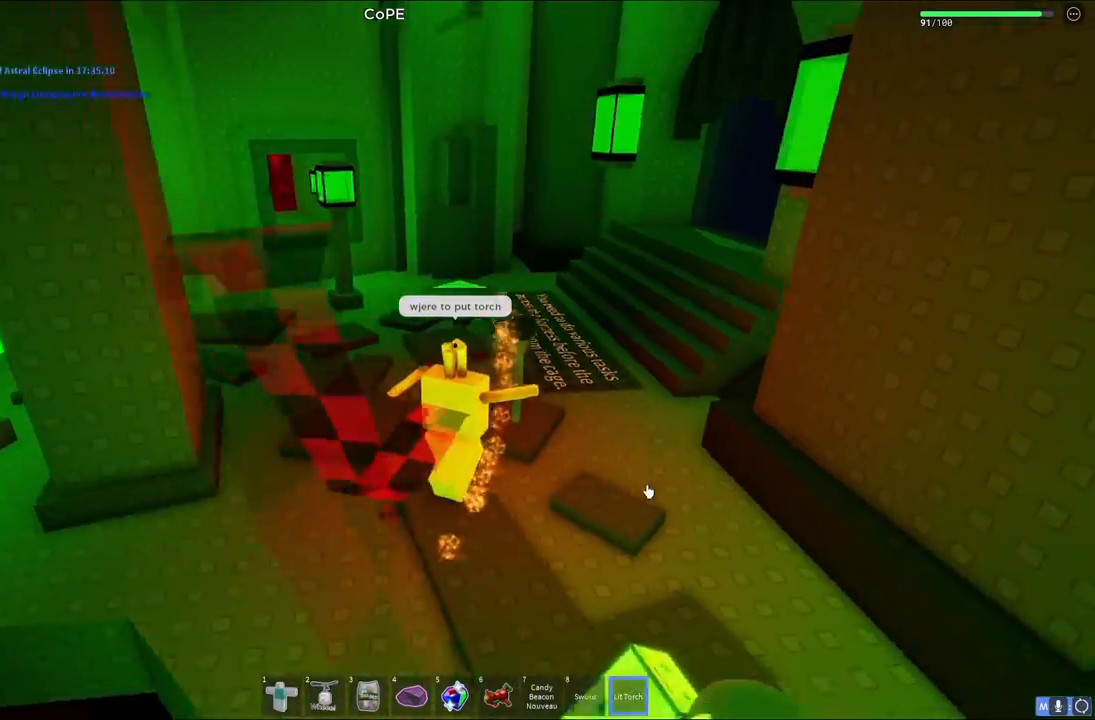
{"keys": ["w"], "events": [[67, "d", "up"]]}
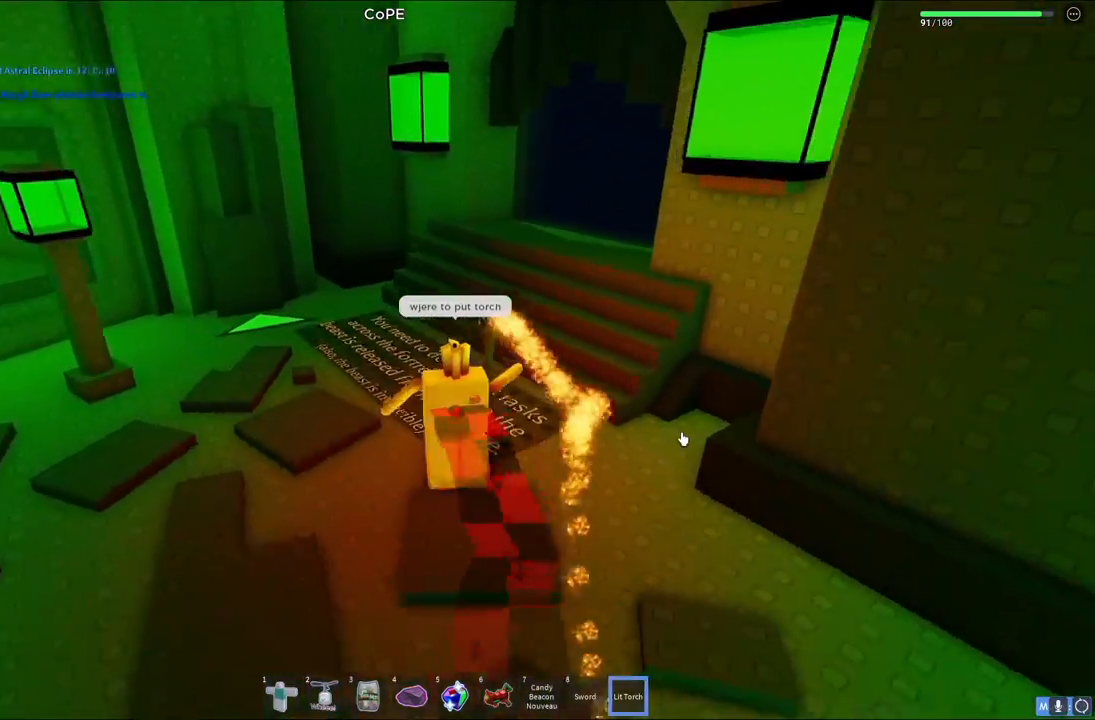
{"keys": ["space", "w"], "events": [[350, "shift", "down"], [350, "space", "down"], [483, "shift", "up"]]}
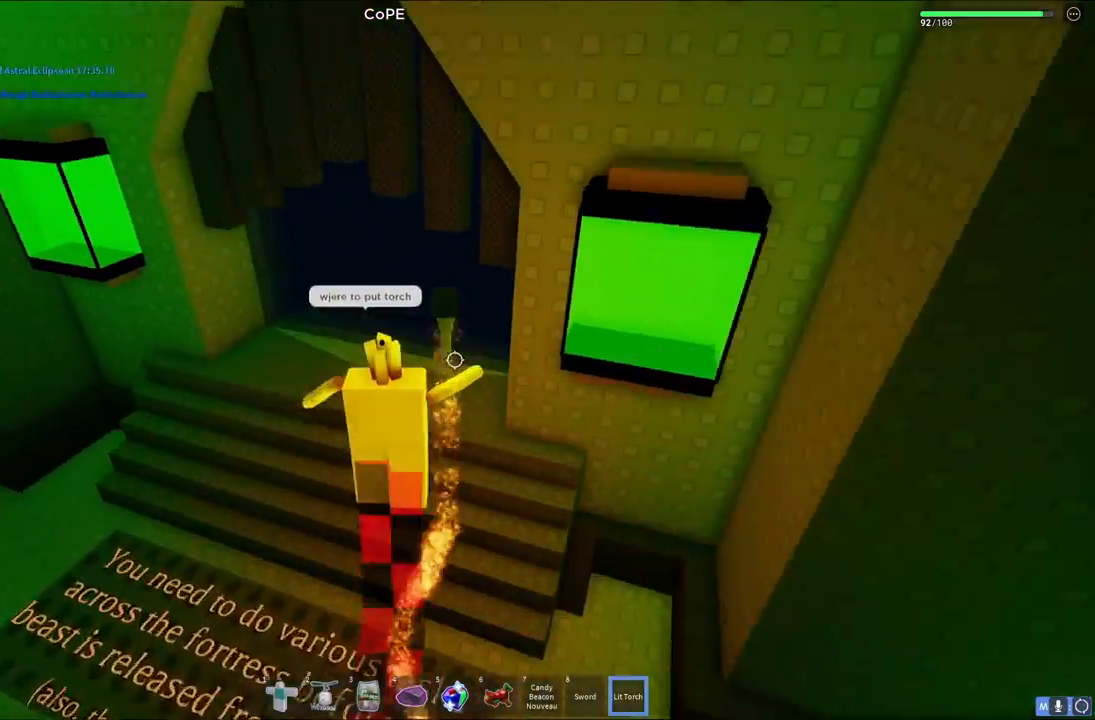
{"keys": ["d", "w"], "events": [[67, "space", "up"], [383, "d", "down"]]}
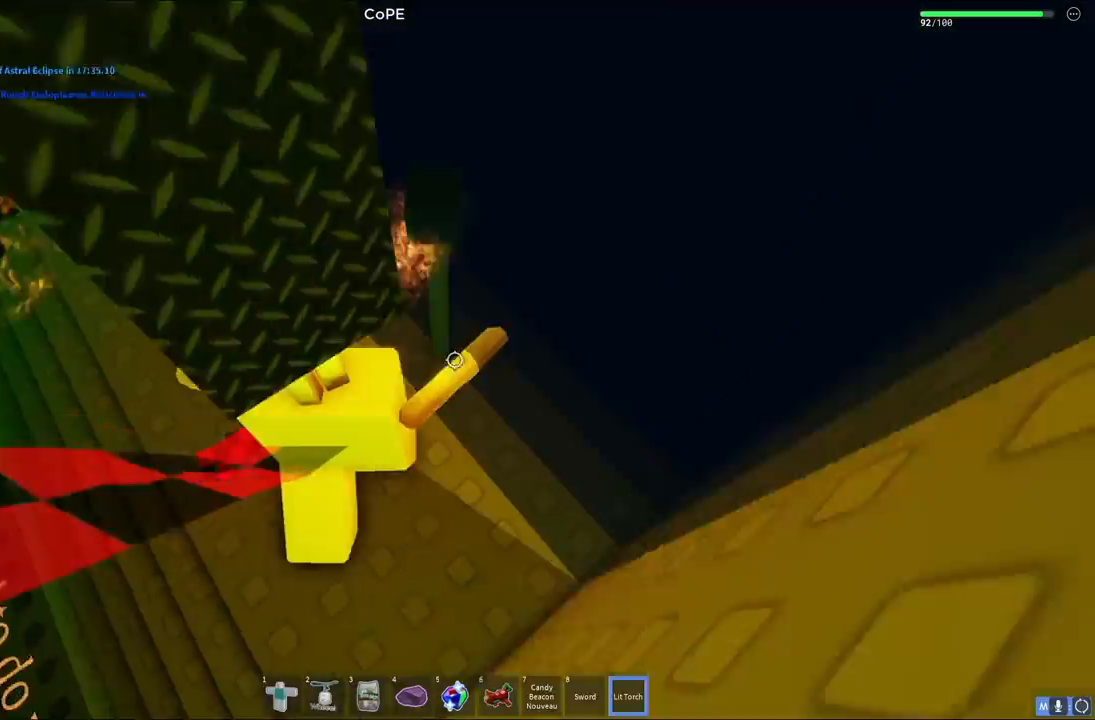
{"keys": ["d", "w"], "events": []}
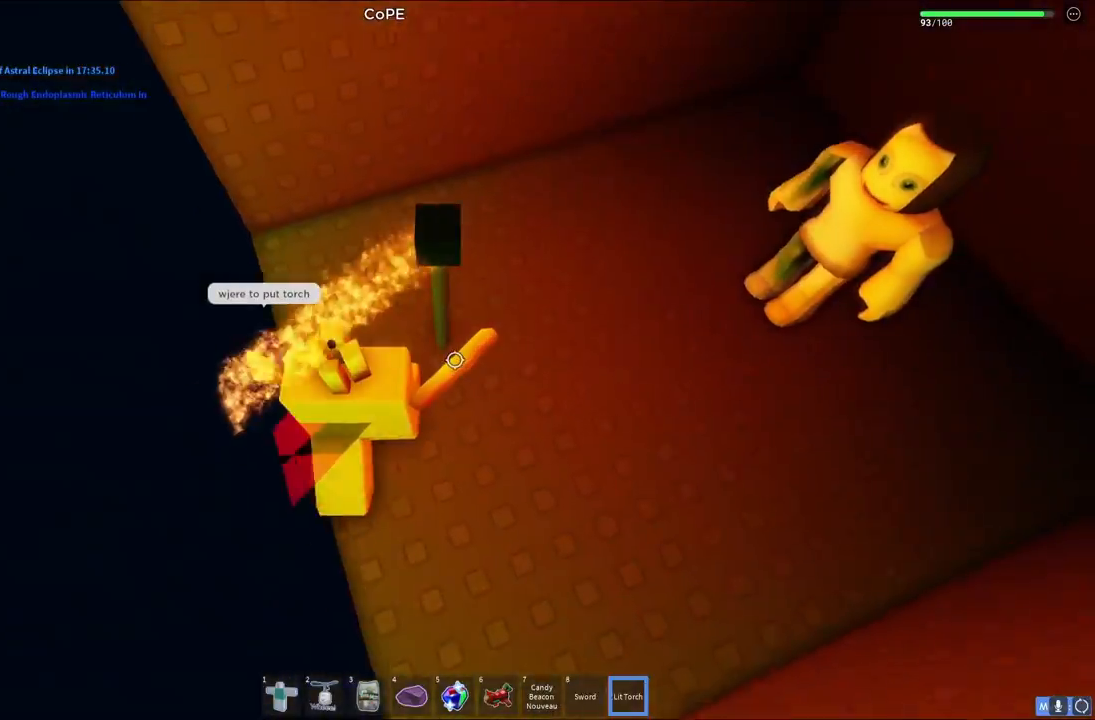
{"keys": ["d"], "events": [[17, "w", "up"], [283, "w", "down"], [500, "w", "up"]]}
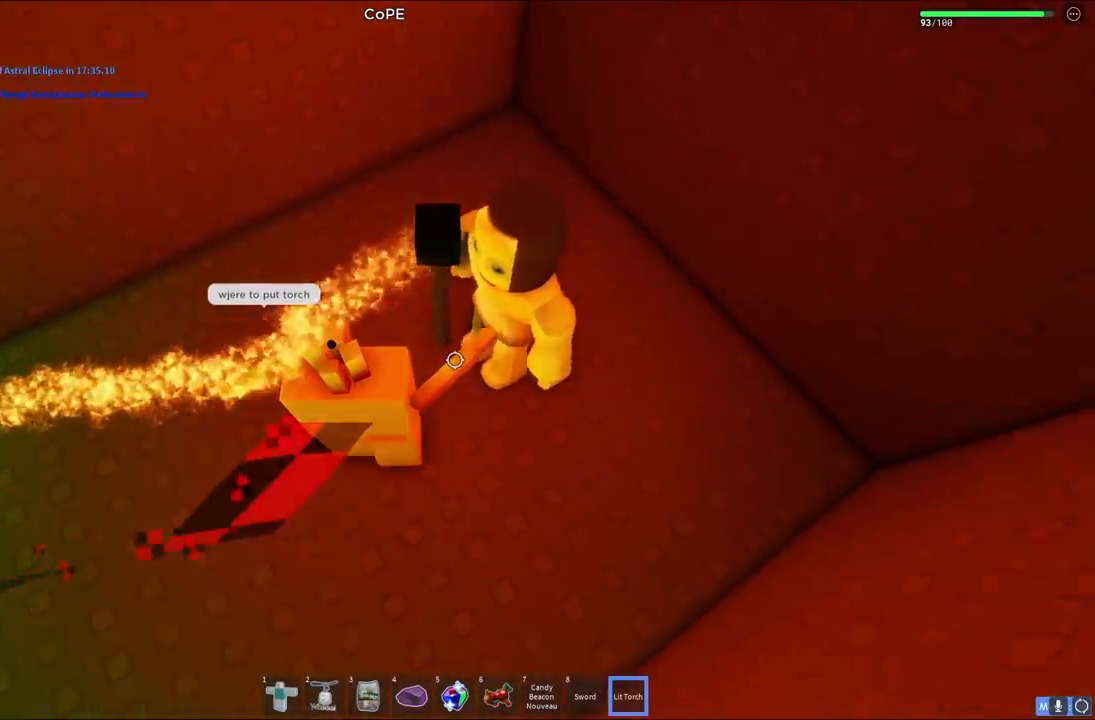
{"keys": ["d"], "events": []}
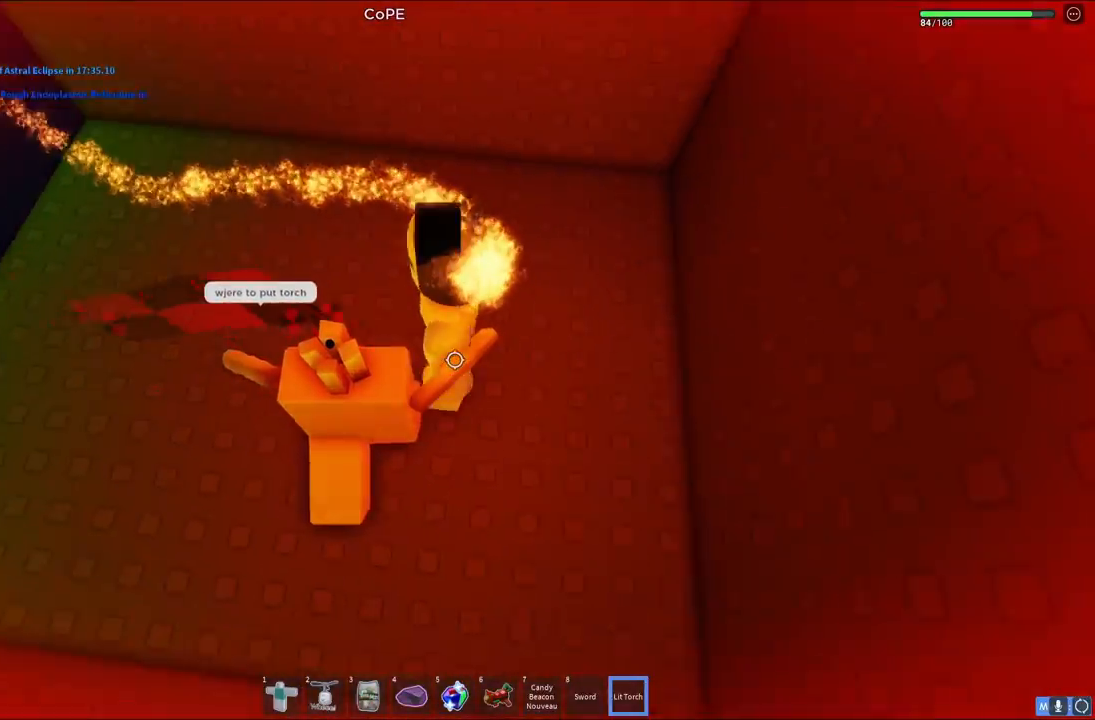
{"keys": ["d", "space", "w"], "events": [[233, "space", "down"], [283, "w", "down"]]}
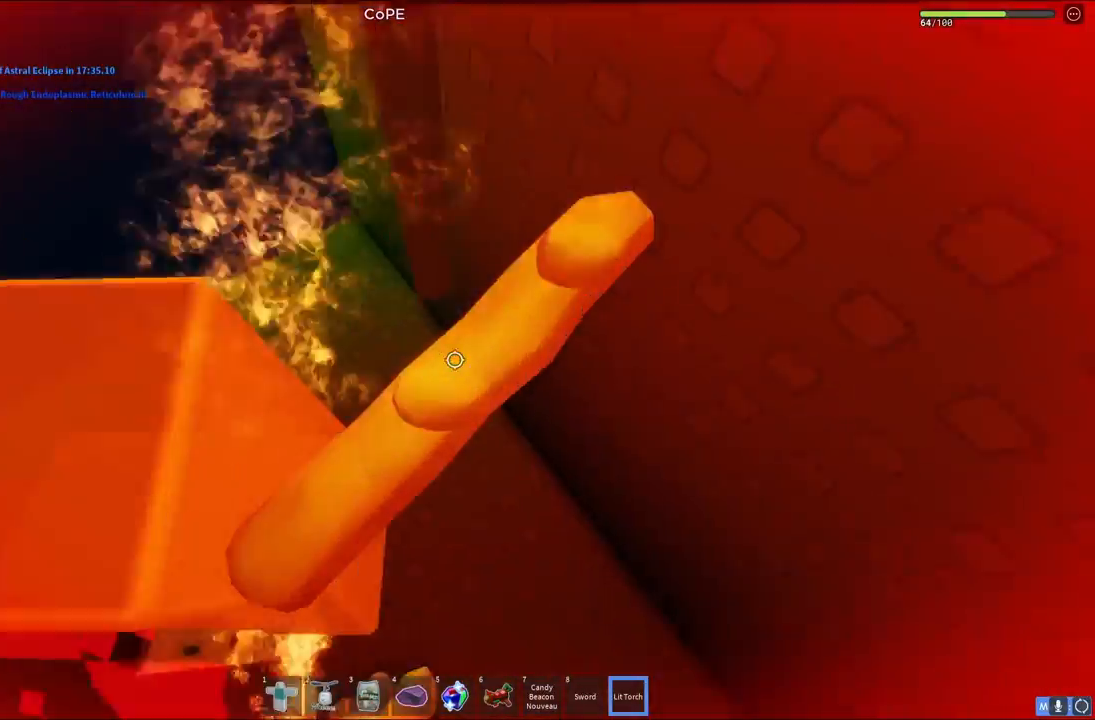
{"keys": ["w"], "events": [[17, "d", "up"], [267, "space", "up"]]}
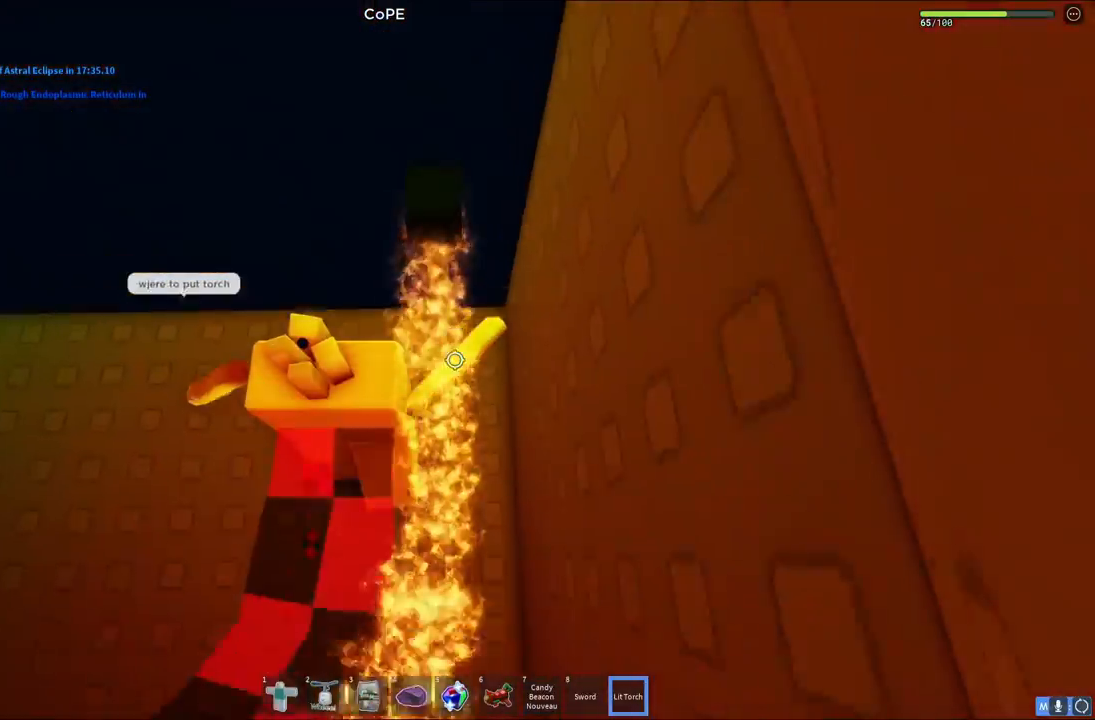
{"keys": ["shift", "w"], "events": [[383, "shift", "down"]]}
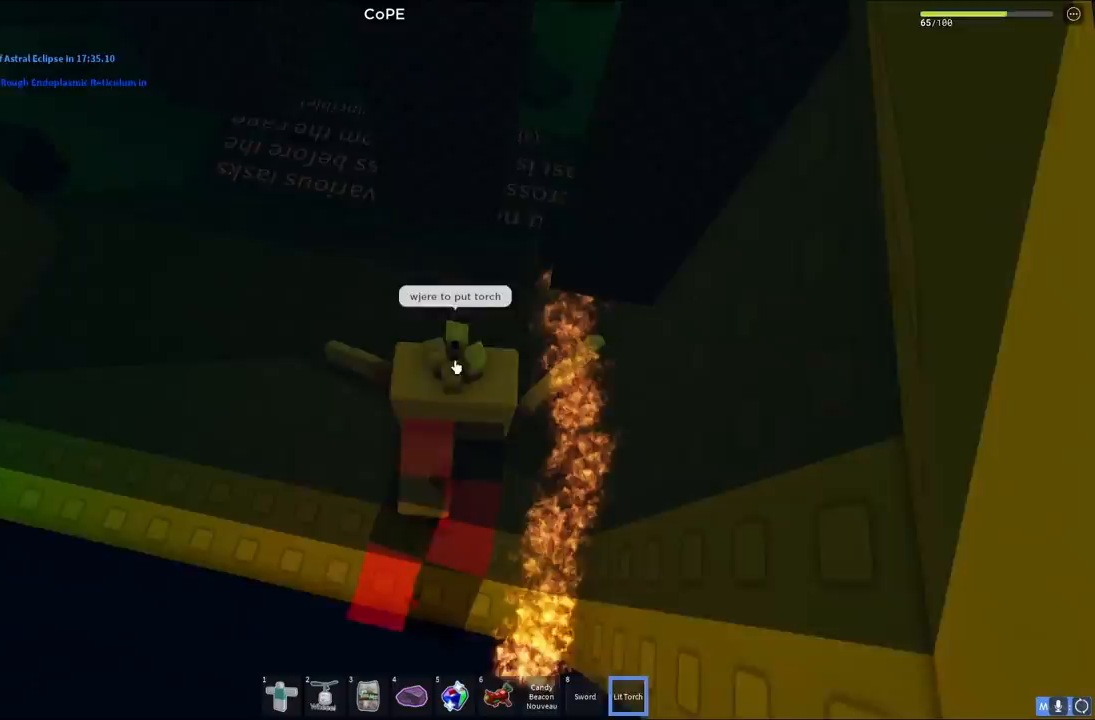
{"keys": ["w"], "events": [[33, "shift", "up"]]}
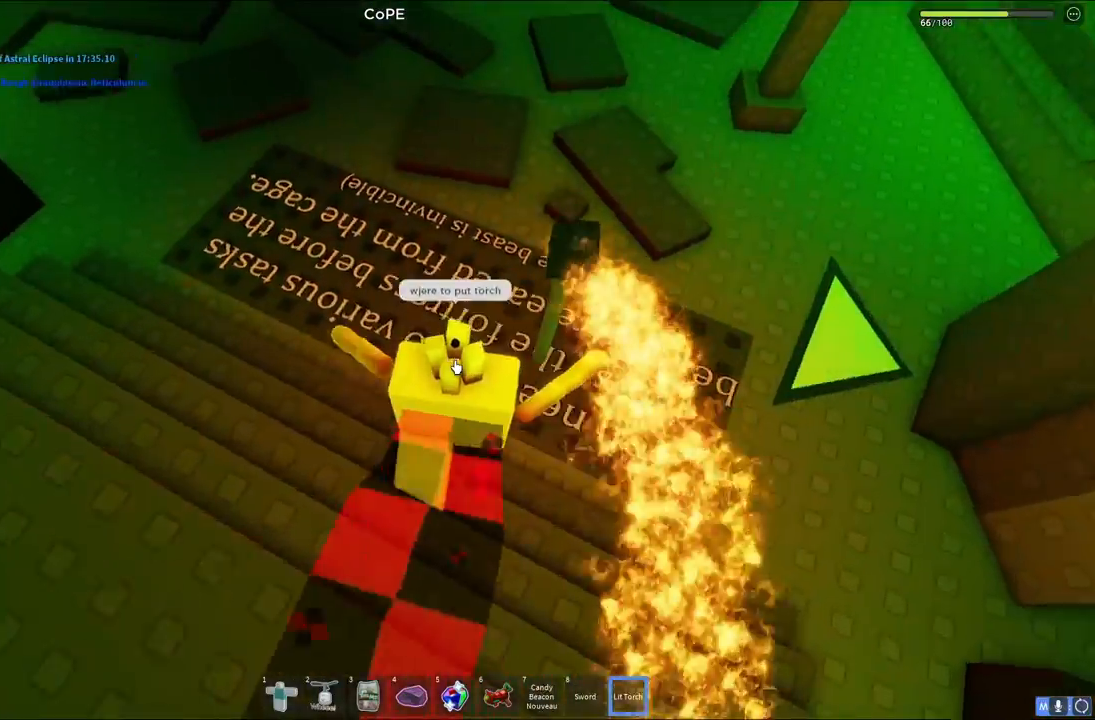
{"keys": ["d", "space", "w"], "events": [[300, "space", "down"], [417, "d", "down"]]}
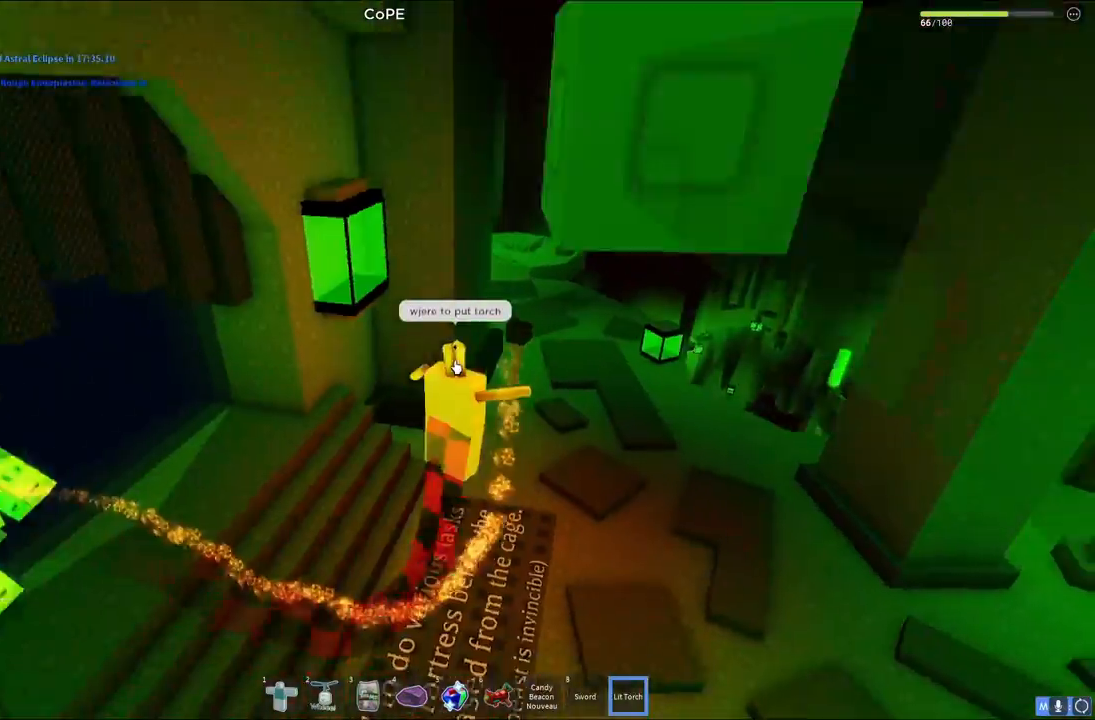
{"keys": ["d", "space", "w"], "events": []}
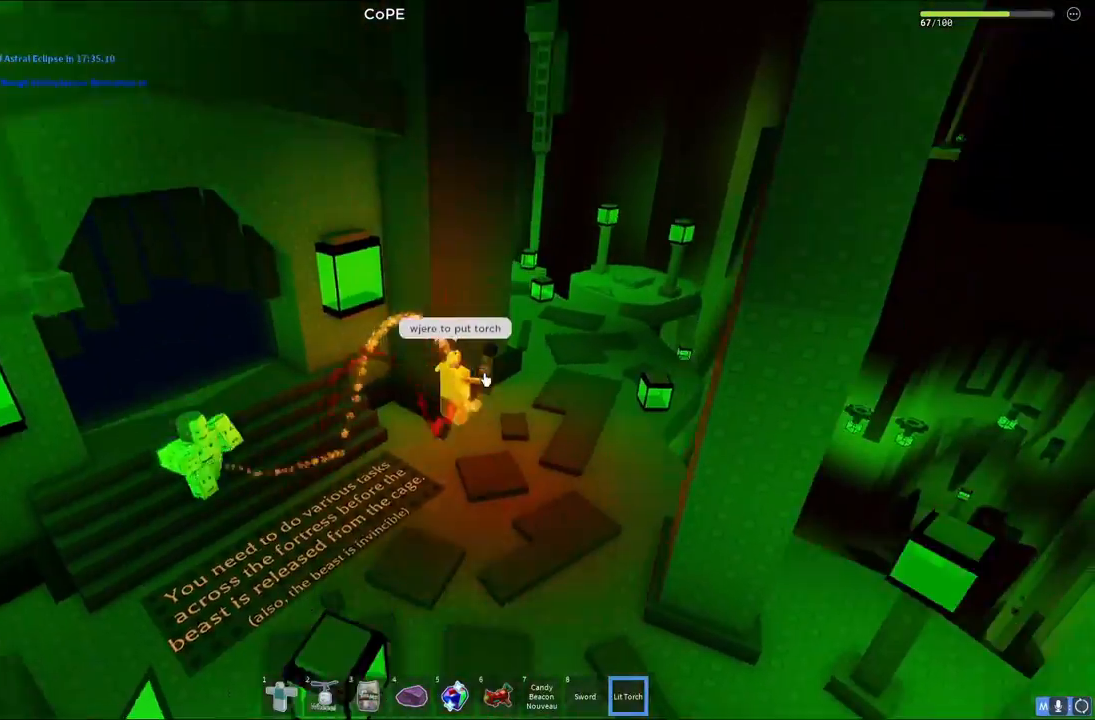
{"keys": ["d", "space"], "events": [[317, "w", "up"]]}
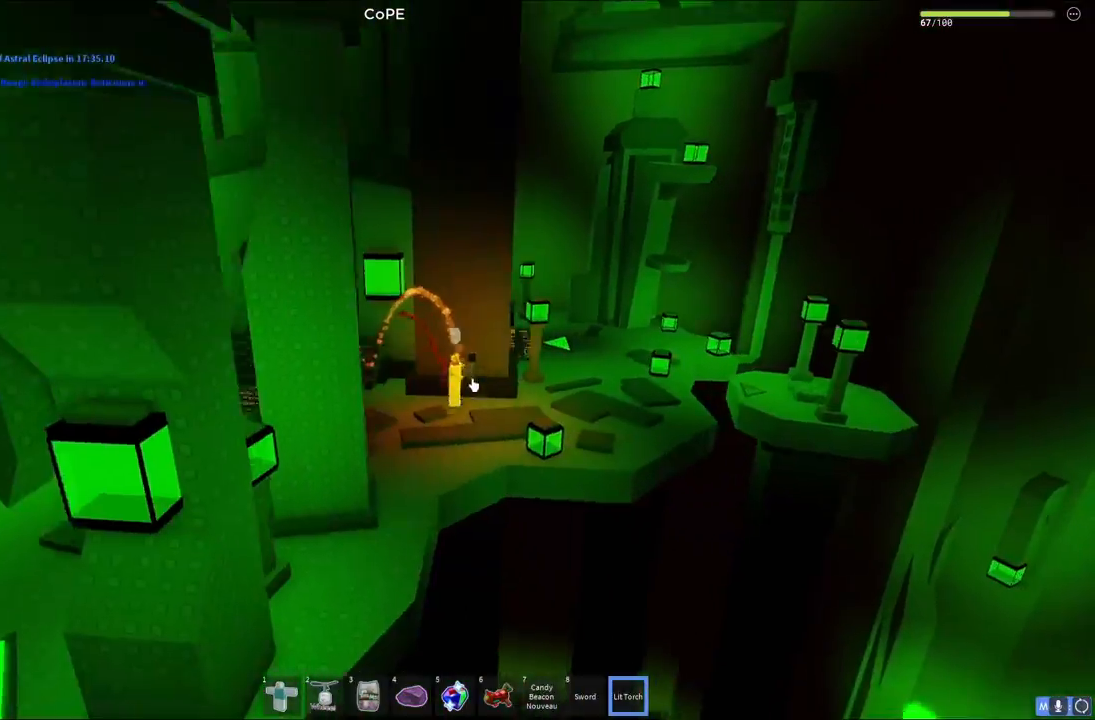
{"keys": ["d", "space", "w"], "events": [[383, "w", "down"]]}
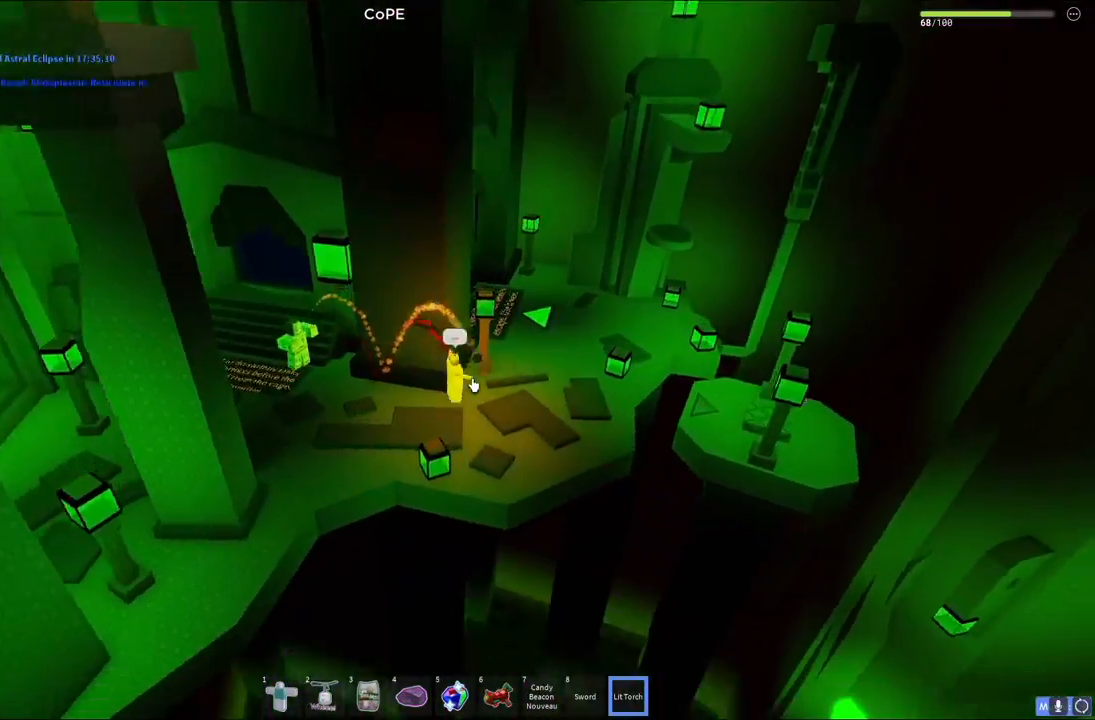
{"keys": ["d", "space", "w"], "events": []}
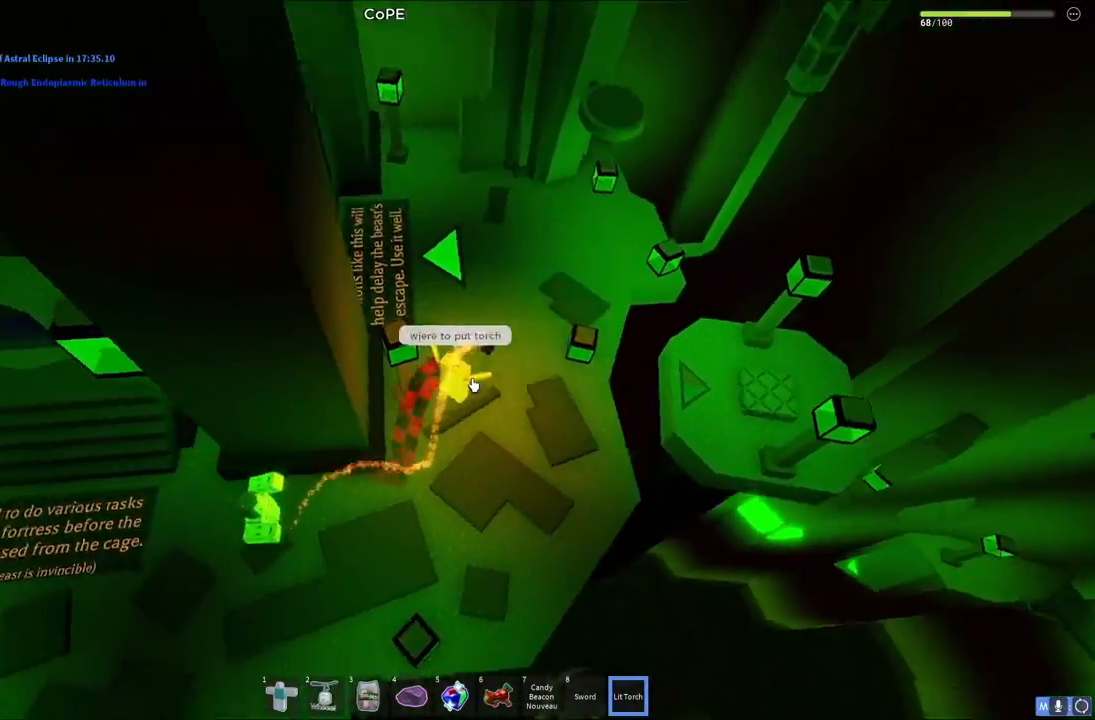
{"keys": ["w"], "events": [[17, "d", "up"], [200, "space", "up"]]}
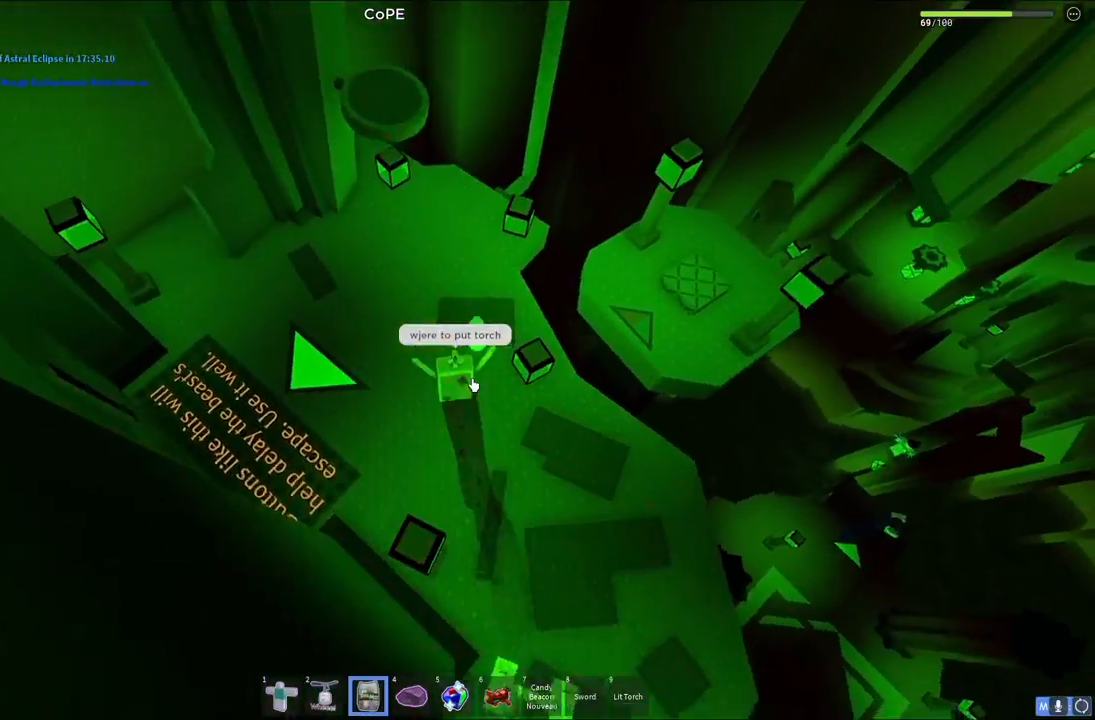
{"keys": ["w"], "events": [[167, "space", "down"], [450, "space", "up"]]}
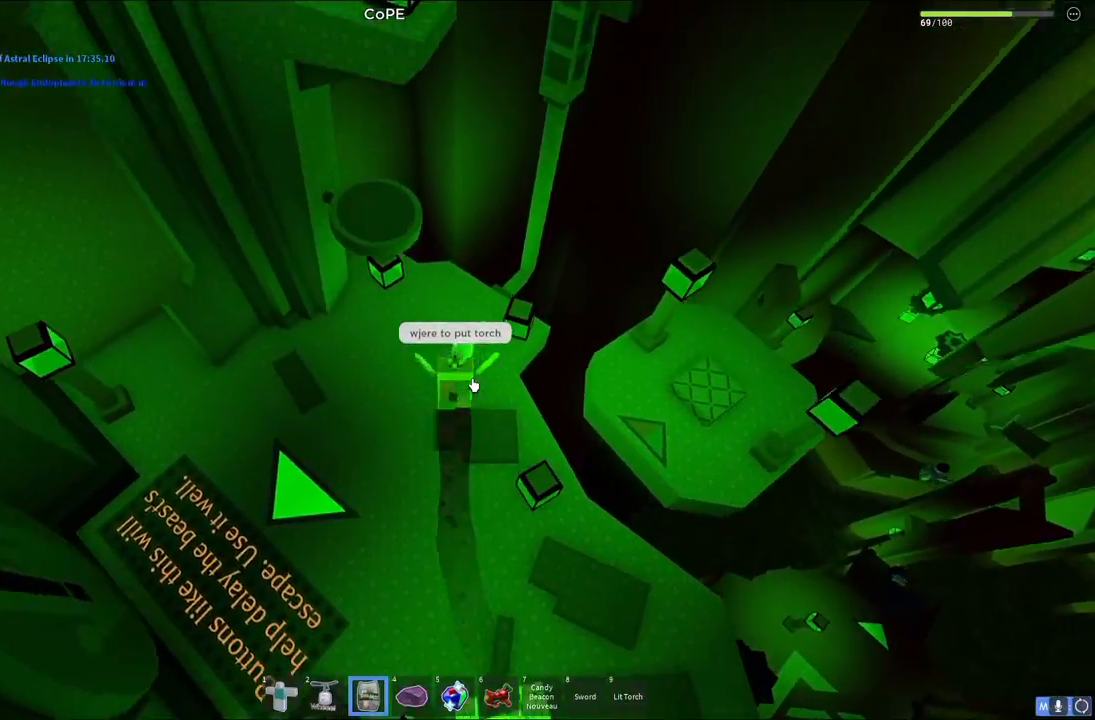
{"keys": ["a", "w"], "events": [[17, "d", "down"], [233, "d", "up"], [283, "a", "down"]]}
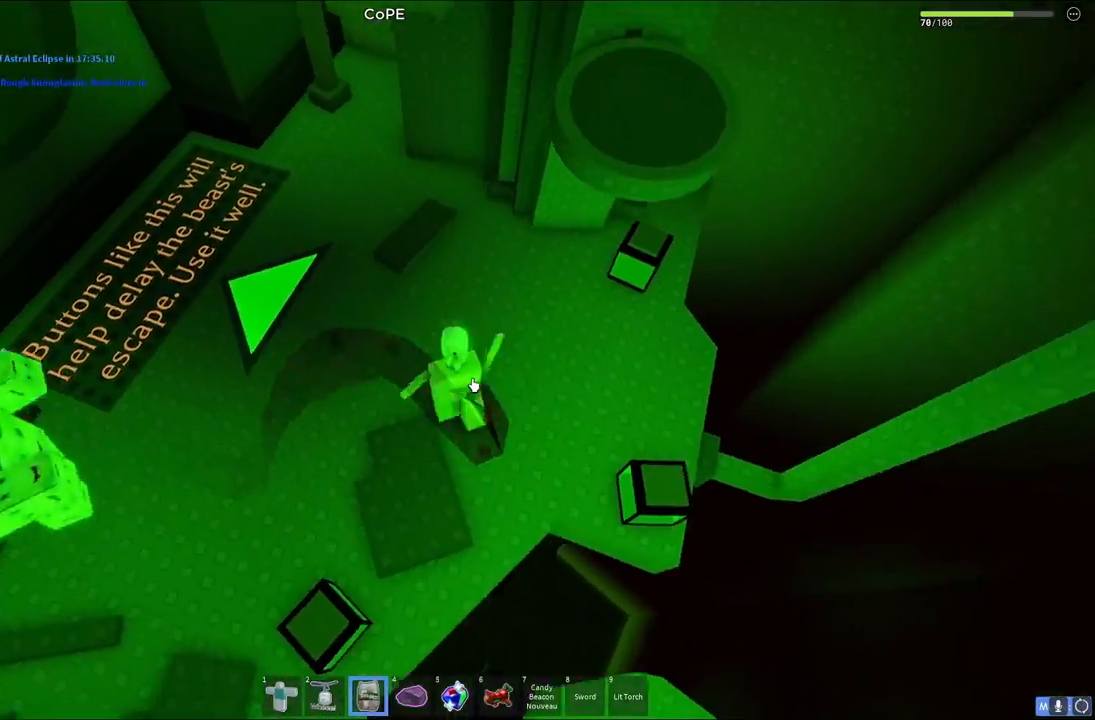
{"keys": ["w"], "events": [[200, "a", "up"]]}
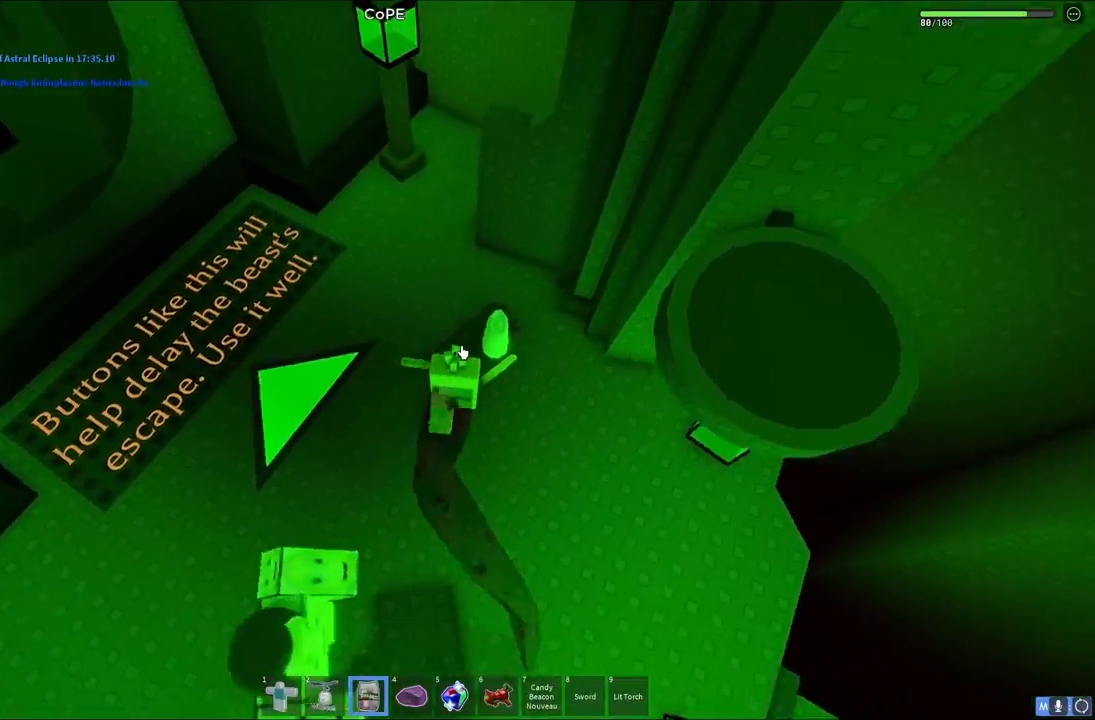
{"keys": ["w"], "events": [[250, "space", "down"], [300, "shift", "down"], [417, "space", "up"], [433, "shift", "up"]]}
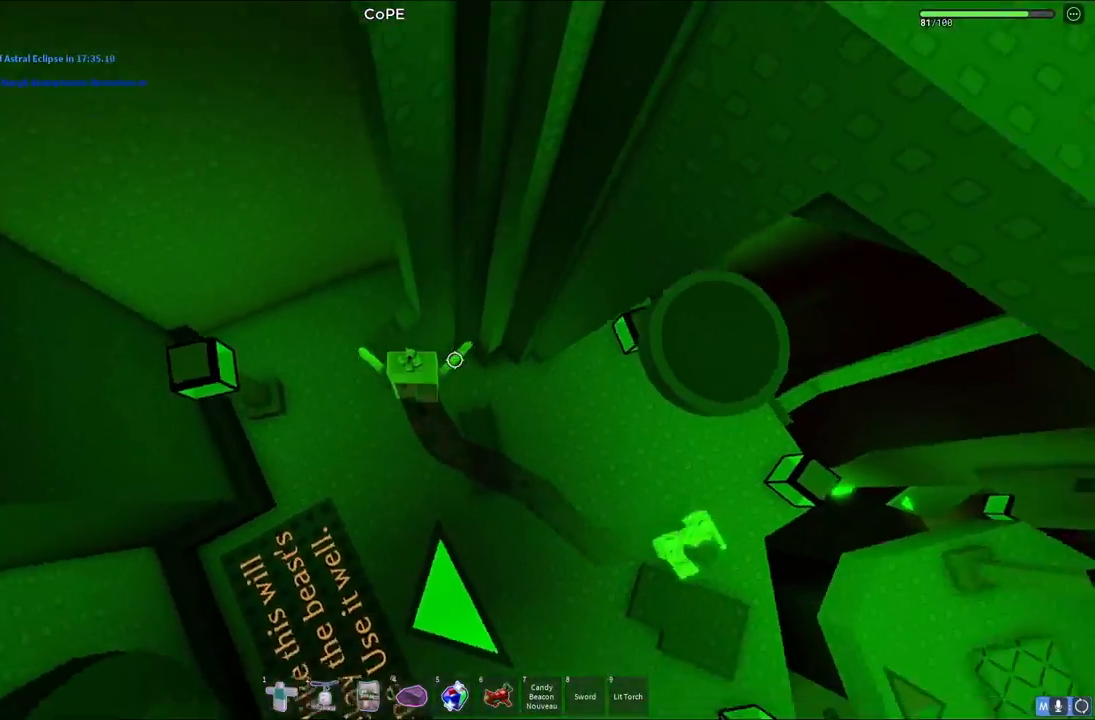
{"keys": ["d"], "events": [[200, "w", "up"], [233, "d", "down"], [333, "space", "down"], [500, "space", "up"]]}
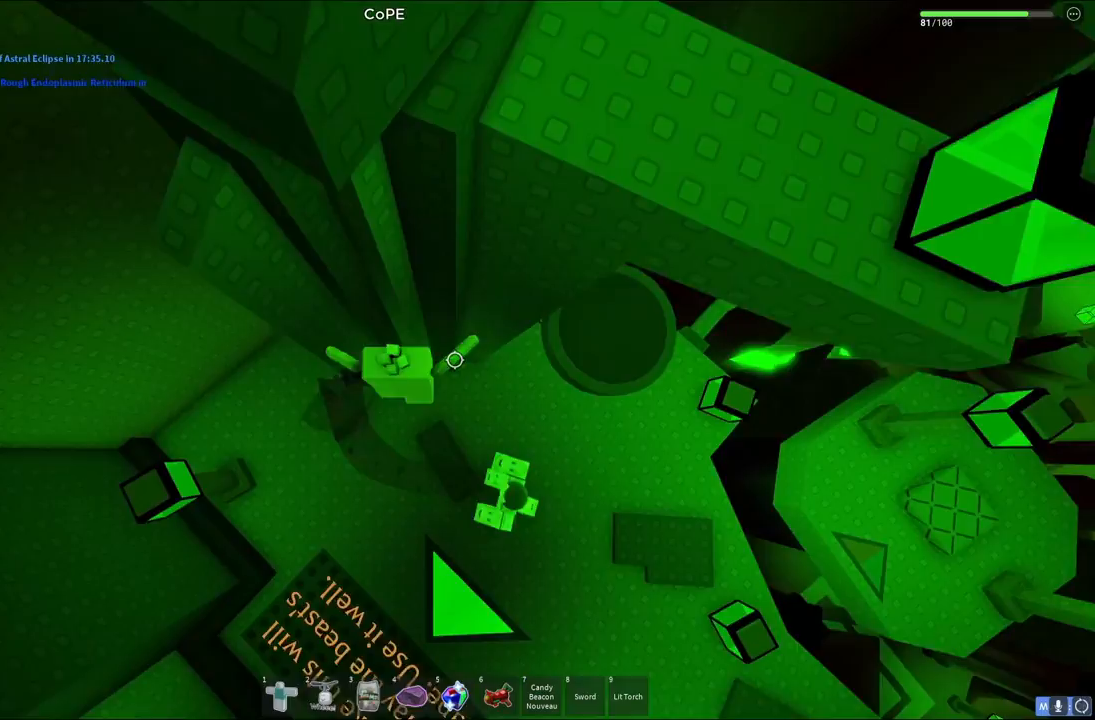
{"keys": ["d"], "events": []}
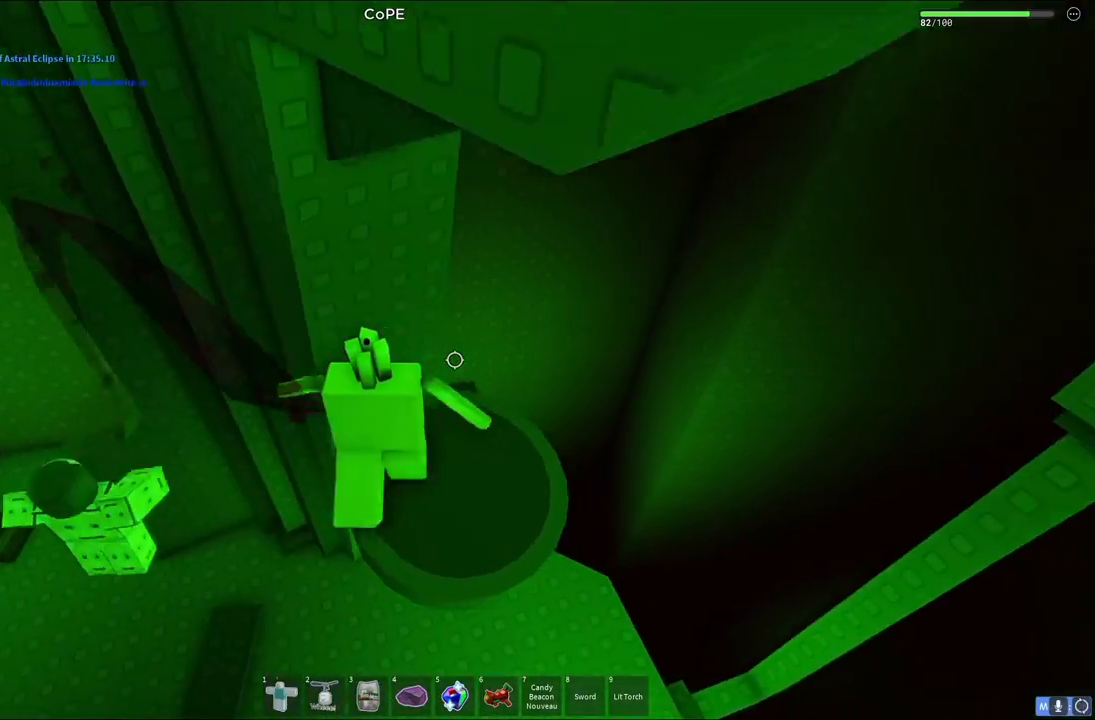
{"keys": [], "events": [[117, "d", "up"], [267, "d", "down"], [267, "w", "down"], [350, "w", "up"], [383, "d", "up"]]}
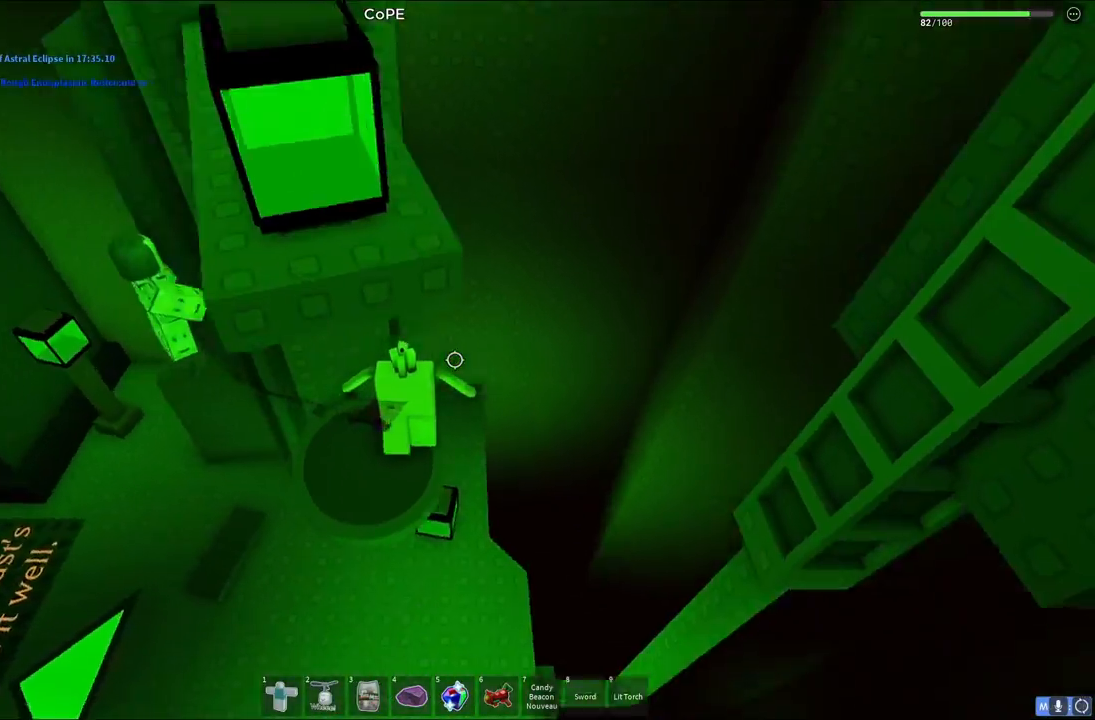
{"keys": [], "events": [[250, "shift", "down"], [367, "shift", "up"]]}
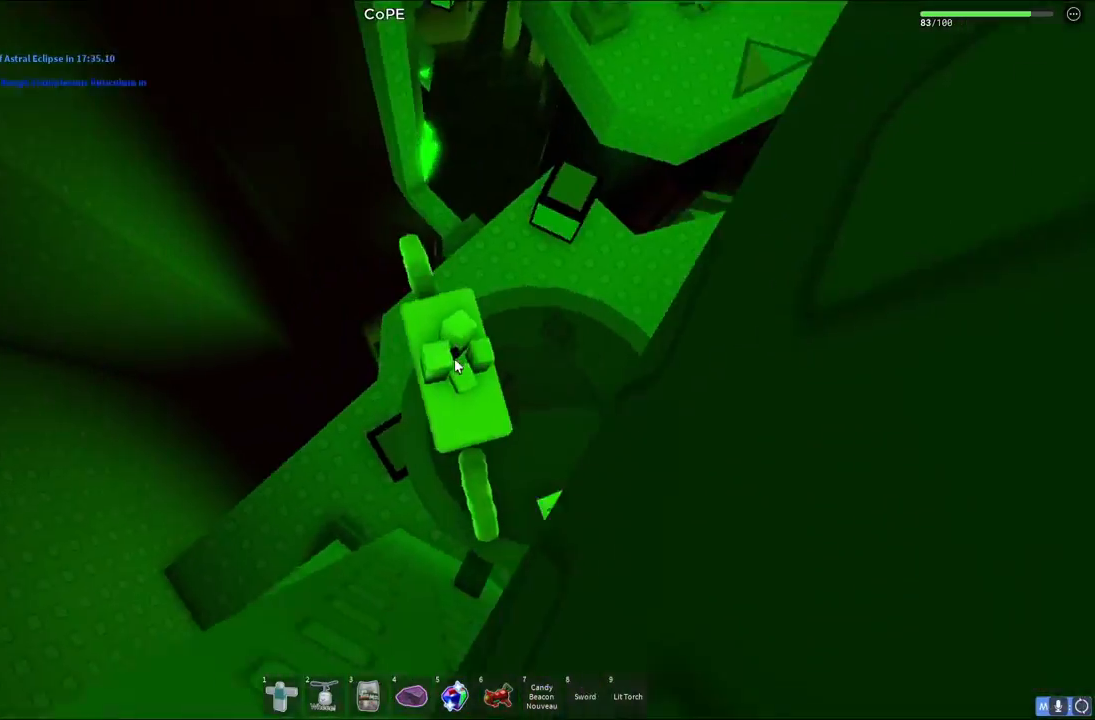
{"keys": ["w"], "events": [[17, "w", "down"], [167, "space", "down"], [300, "space", "up"], [333, "shift", "down"], [467, "shift", "up"]]}
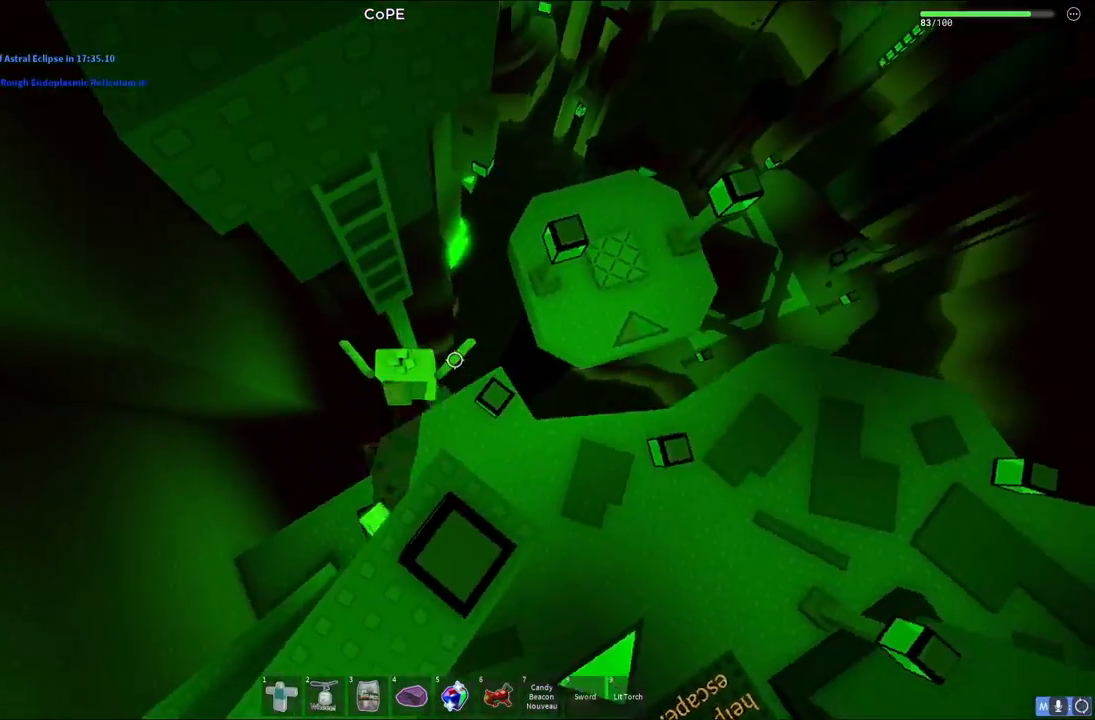
{"keys": [], "events": [[450, "w", "up"]]}